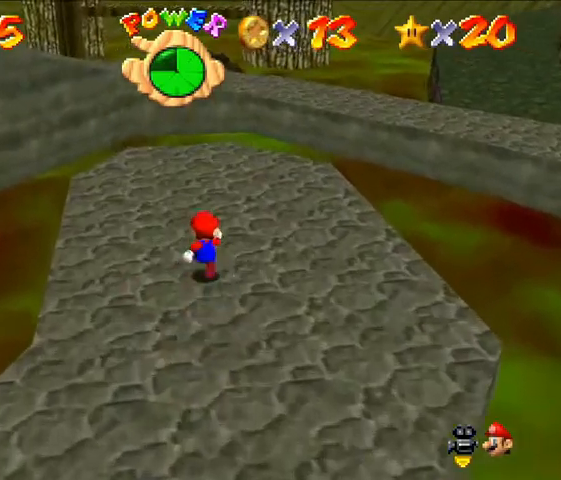
Gameplay with a controller (Nintendo layout); each line is a JSON object with the inputs held at the frame after it. "events" lists button and stick changes between this image and that frame as [ms after this image, input, new state], when the widget could be followed in between. Not read: L3 R3.
{"buttons": [], "left_stick": "up", "events": []}
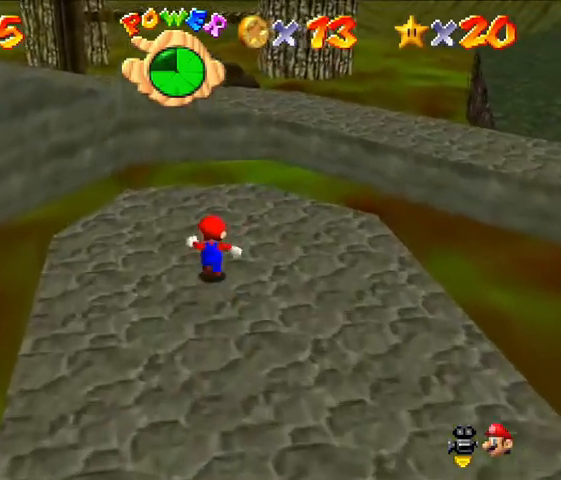
{"buttons": ["Z"], "left_stick": "up", "events": [[433, "Z", "down"]]}
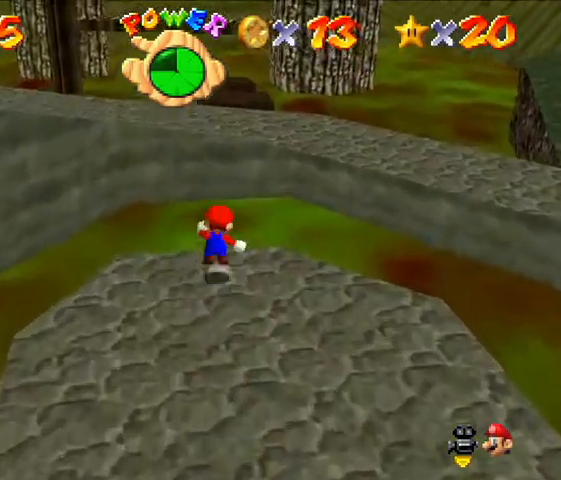
{"buttons": [], "left_stick": "center", "events": [[33, "A", "down"], [100, "A", "up"], [100, "Z", "up"], [433, "left_stick", "center"]]}
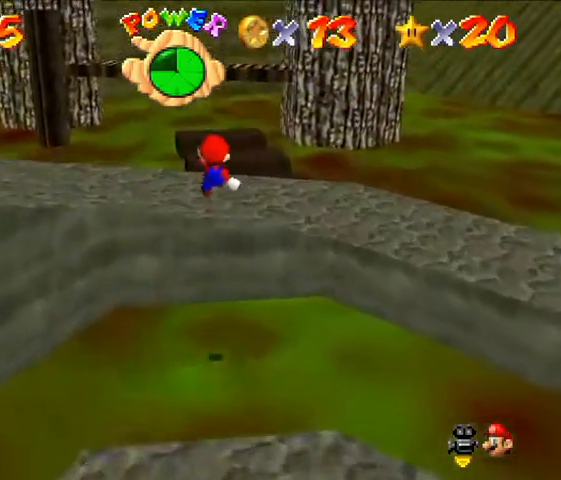
{"buttons": [], "left_stick": "down-right", "events": [[133, "left_stick", "down"], [300, "left_stick", "down-right"]]}
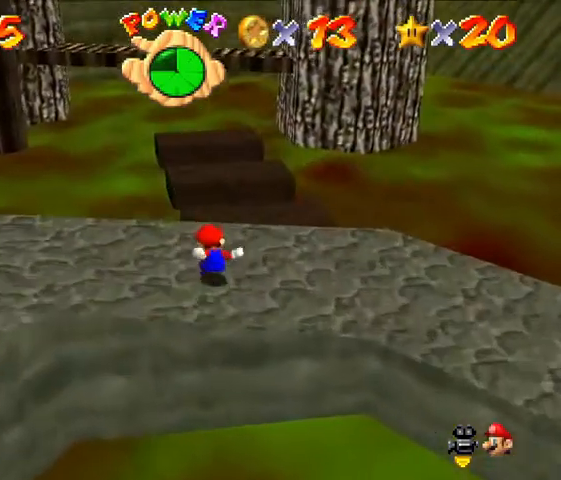
{"buttons": [], "left_stick": "up", "events": [[33, "left_stick", "center"], [400, "left_stick", "up"]]}
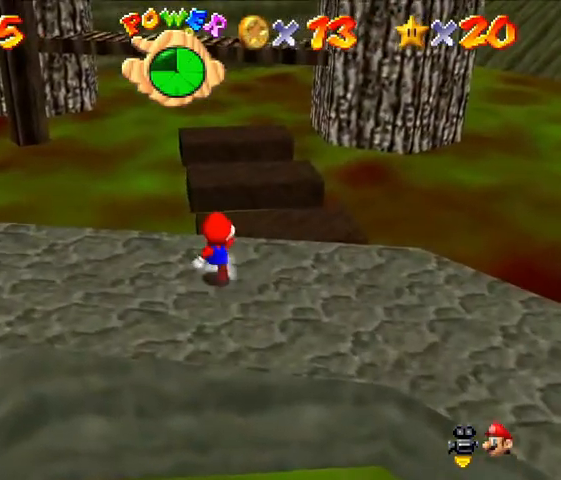
{"buttons": ["A"], "left_stick": "up", "events": [[366, "A", "down"]]}
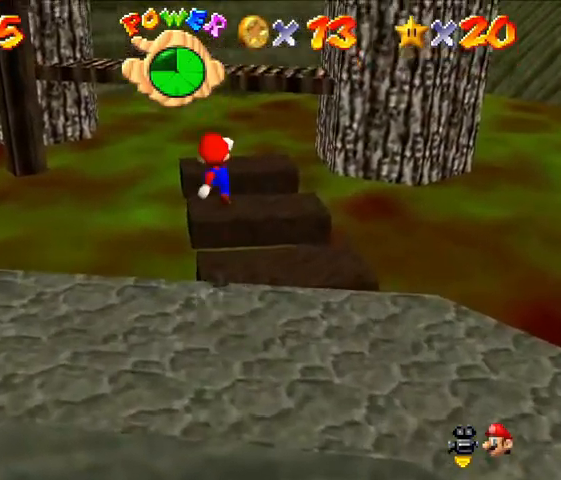
{"buttons": [], "left_stick": "down", "events": [[133, "A", "up"], [133, "left_stick", "up-right"], [366, "left_stick", "down"]]}
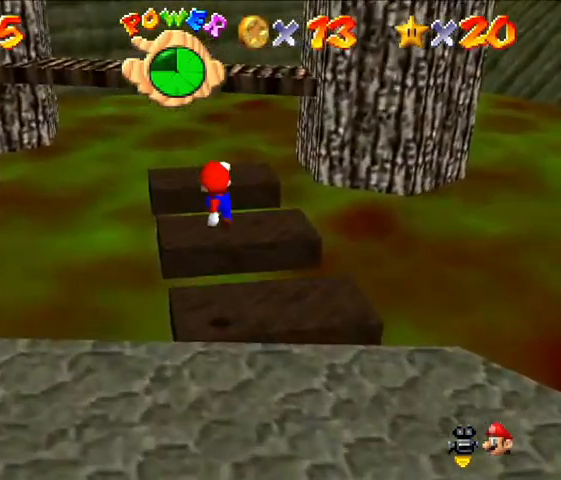
{"buttons": [], "left_stick": "center", "events": [[133, "left_stick", "center"]]}
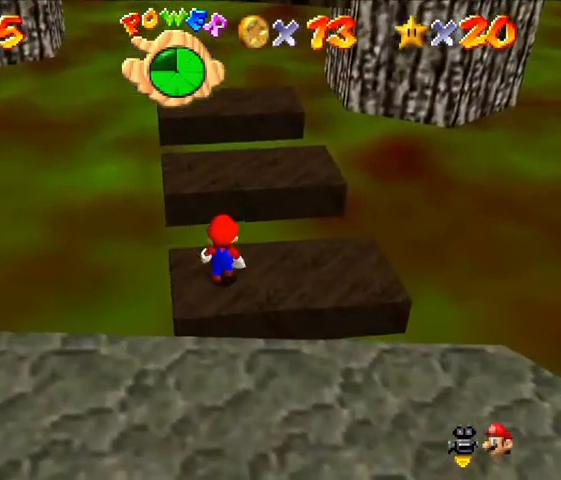
{"buttons": ["A"], "left_stick": "up", "events": [[66, "left_stick", "up"], [400, "A", "down"]]}
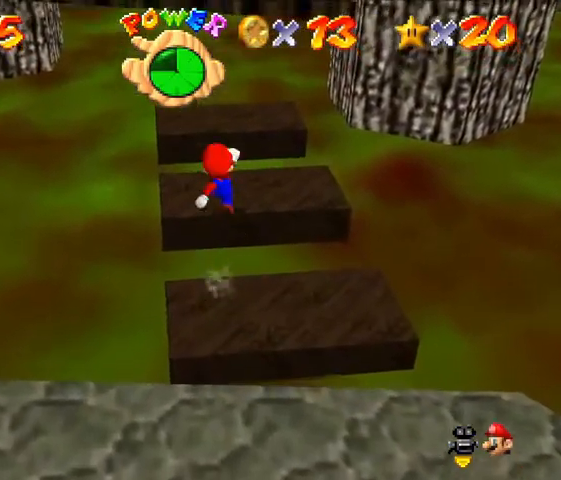
{"buttons": [], "left_stick": "down", "events": [[366, "left_stick", "center"], [433, "left_stick", "down"], [466, "A", "up"]]}
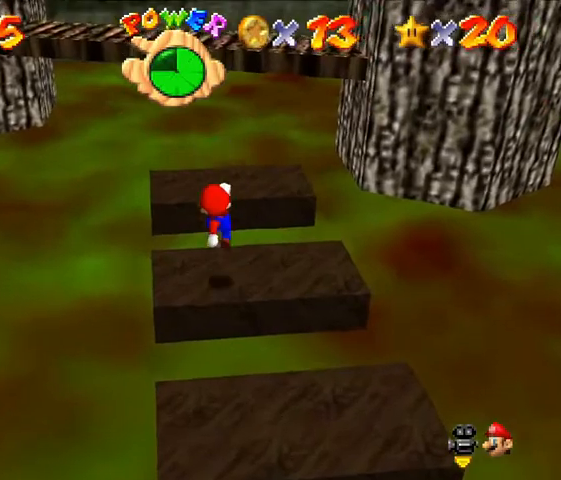
{"buttons": [], "left_stick": "center", "events": [[233, "left_stick", "center"]]}
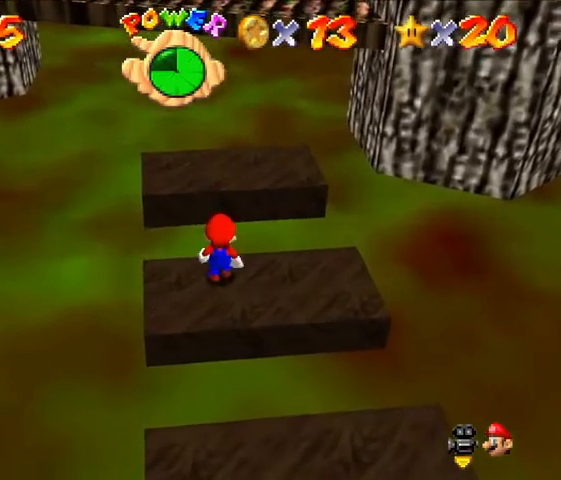
{"buttons": ["A"], "left_stick": "up", "events": [[100, "left_stick", "up"], [333, "A", "down"]]}
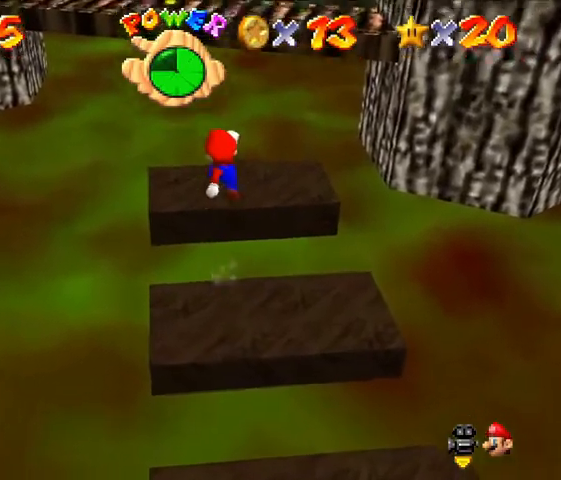
{"buttons": [], "left_stick": "down", "events": [[400, "left_stick", "down"], [466, "A", "up"]]}
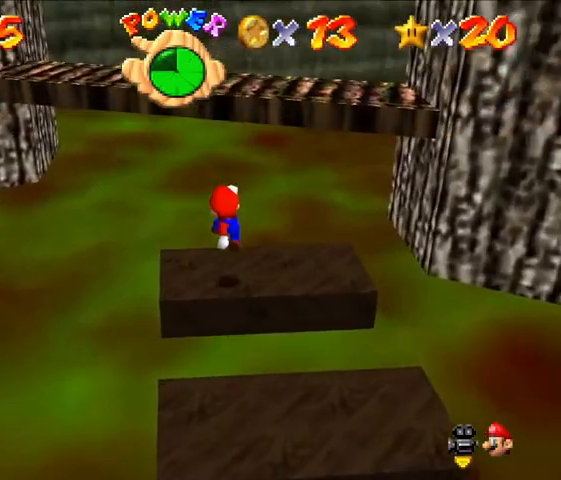
{"buttons": [], "left_stick": "center", "events": [[166, "left_stick", "center"]]}
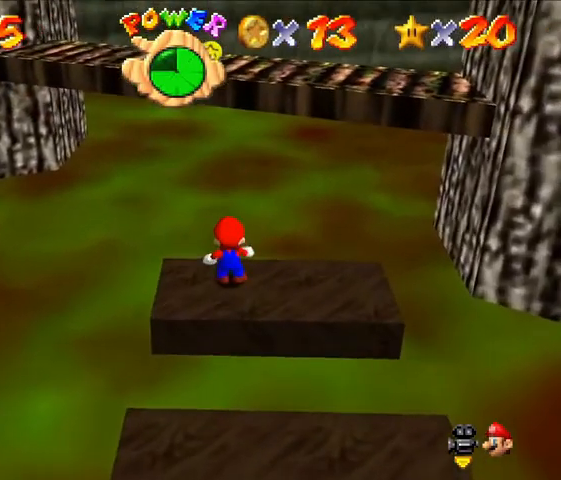
{"buttons": [], "left_stick": "up", "events": [[133, "A", "down"], [233, "A", "up"], [366, "left_stick", "up"]]}
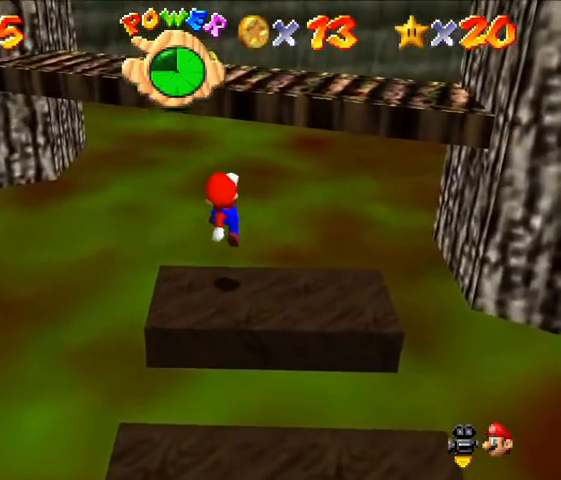
{"buttons": ["A"], "left_stick": "up", "events": [[233, "A", "down"]]}
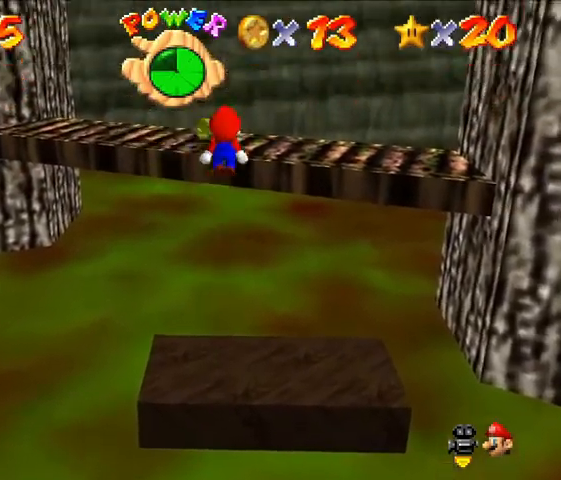
{"buttons": ["C_RIGHT"], "left_stick": "center", "events": [[266, "A", "up"], [333, "left_stick", "center"], [500, "C_RIGHT", "down"]]}
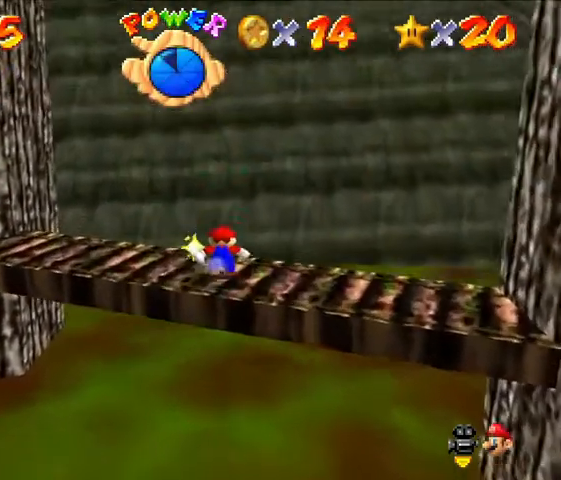
{"buttons": ["C_RIGHT"], "left_stick": "up", "events": [[266, "left_stick", "up"], [333, "C_RIGHT", "up"], [400, "C_RIGHT", "down"]]}
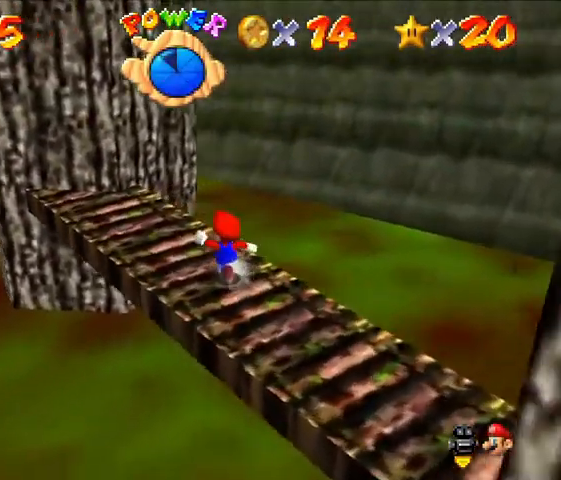
{"buttons": [], "left_stick": "center", "events": [[33, "C_RIGHT", "up"], [100, "C_RIGHT", "down"], [266, "C_RIGHT", "up"], [366, "left_stick", "center"]]}
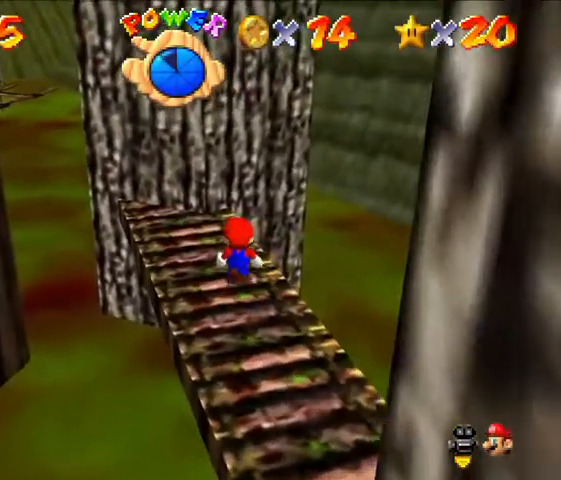
{"buttons": [], "left_stick": "center", "events": []}
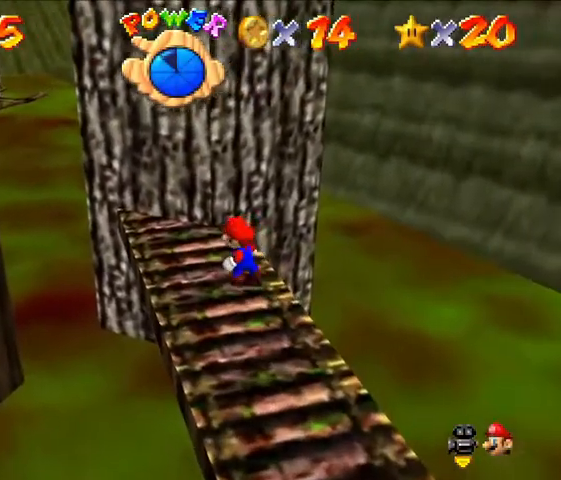
{"buttons": [], "left_stick": "up-left", "events": [[66, "left_stick", "left"], [166, "A", "down"], [200, "A", "up"], [200, "left_stick", "center"], [366, "left_stick", "up-left"]]}
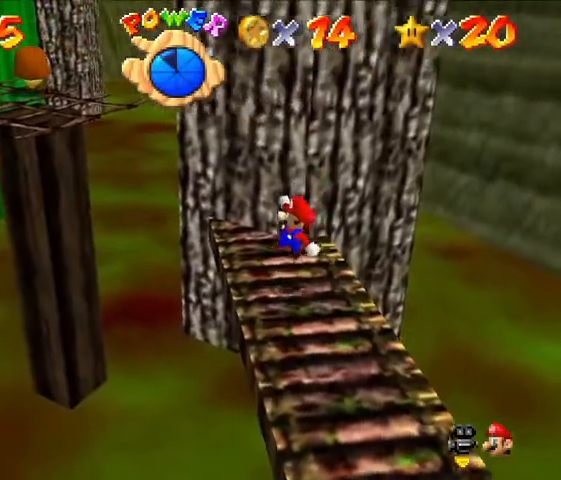
{"buttons": ["A"], "left_stick": "up-left", "events": [[166, "A", "down"]]}
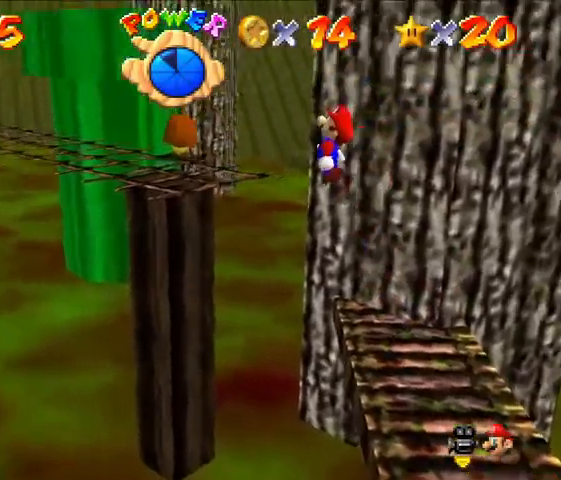
{"buttons": [], "left_stick": "up-left", "events": [[266, "A", "up"]]}
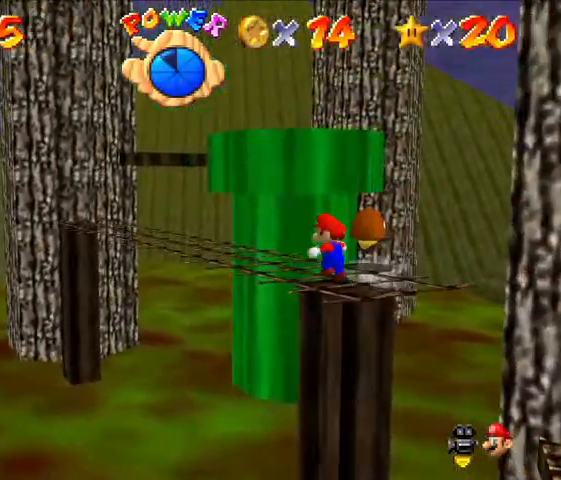
{"buttons": [], "left_stick": "up-left", "events": []}
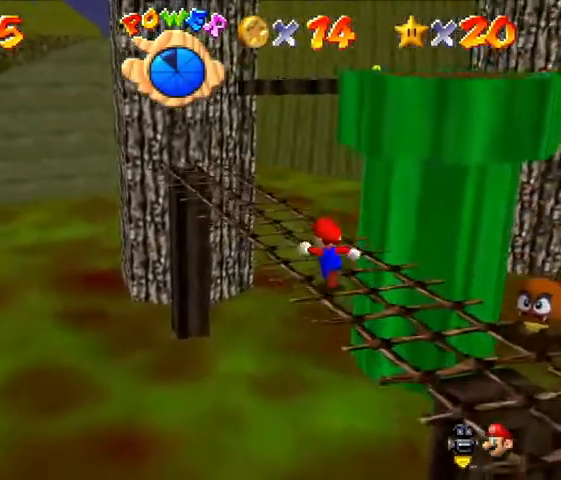
{"buttons": [], "left_stick": "center", "events": [[200, "left_stick", "center"]]}
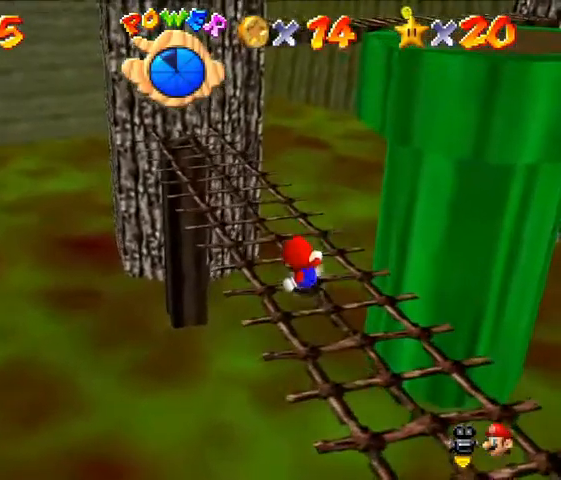
{"buttons": [], "left_stick": "up", "events": [[300, "left_stick", "up-right"], [433, "A", "down"], [433, "left_stick", "up"], [500, "A", "up"]]}
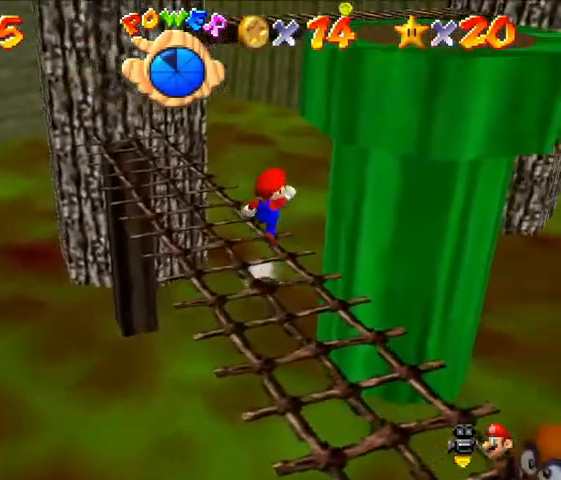
{"buttons": ["A"], "left_stick": "up-right", "events": [[333, "left_stick", "up-right"], [466, "A", "down"]]}
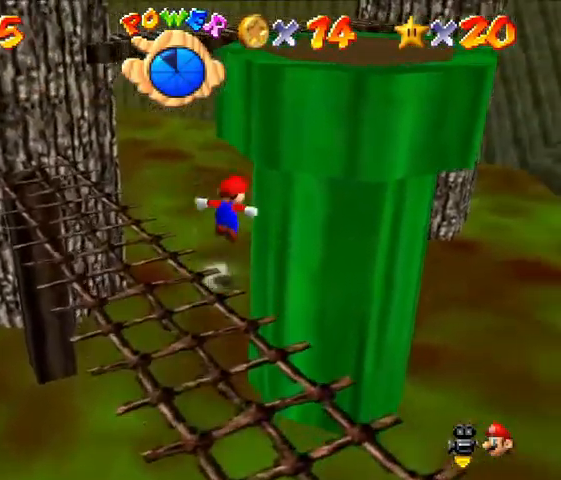
{"buttons": ["A"], "left_stick": "up-right", "events": []}